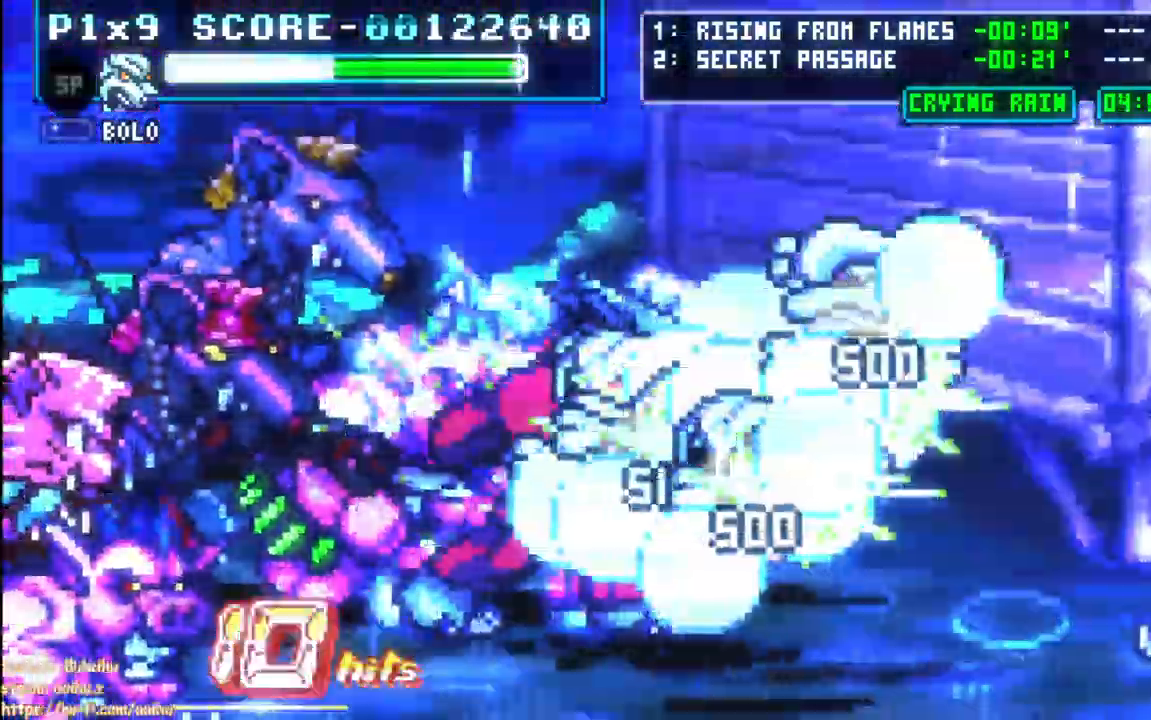
Gameplay with a controller (PlayStation layout); each line is a JSON object with the inputs held at the frame after it (dt_ms = milliseconds from this image to that frame). "events" lists button and stick changes between this image and that frame as [ms after this image, input, new state], when the widget could be followed in between. Not read: left_stick right_stick.
{"dt_ms": 500, "buttons": ["DPAD_DOWN", "DPAD_RIGHT"], "events": []}
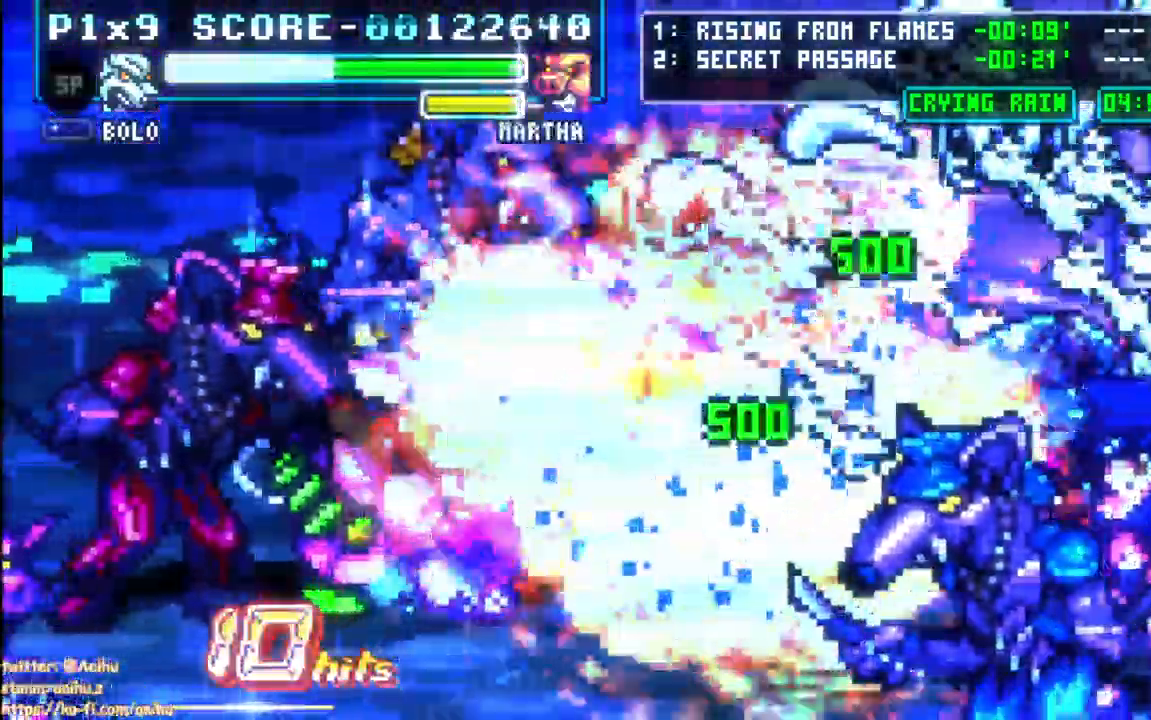
{"dt_ms": 500, "buttons": ["DPAD_RIGHT"], "events": [[200, "DPAD_DOWN", "up"], [200, "DPAD_RIGHT", "up"], [250, "DPAD_LEFT", "down"], [250, "DPAD_RIGHT", "down"], [317, "DPAD_RIGHT", "up"], [367, "CIRCLE", "down"], [433, "DPAD_LEFT", "up"], [500, "CIRCLE", "up"], [500, "DPAD_RIGHT", "down"]]}
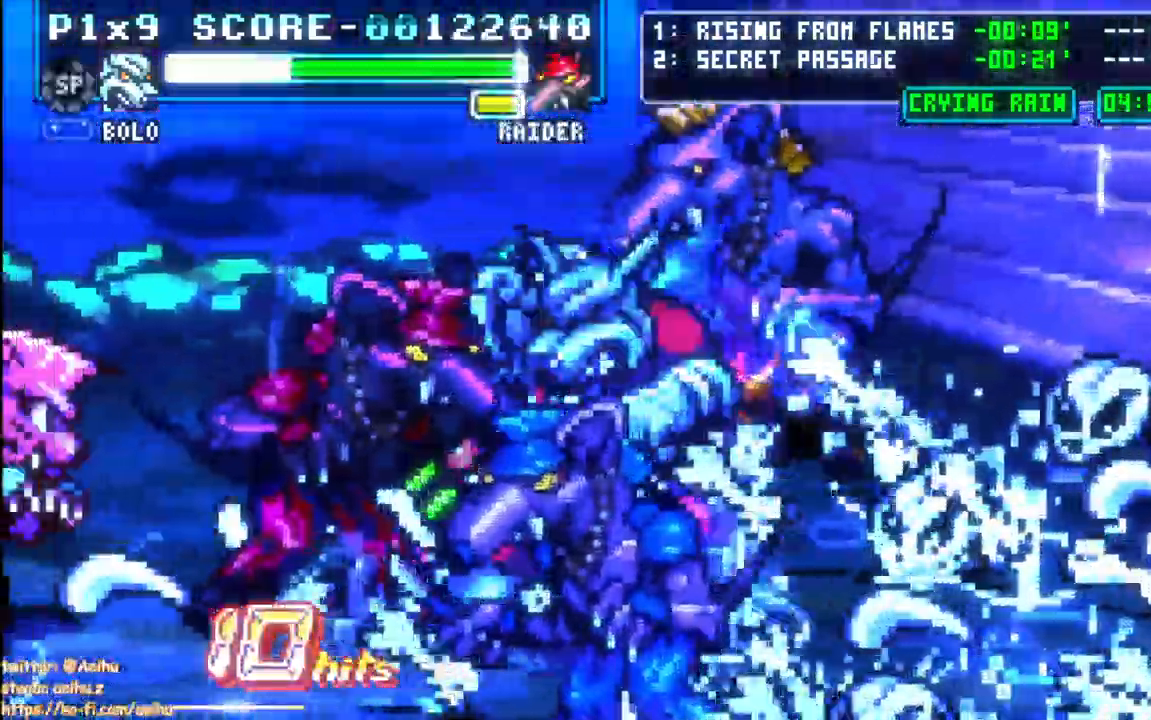
{"dt_ms": 500, "buttons": ["DPAD_DOWN", "DPAD_RIGHT"], "events": [[100, "DPAD_RIGHT", "up"], [183, "DPAD_DOWN", "down"], [183, "DPAD_RIGHT", "down"], [233, "DPAD_DOWN", "up"], [383, "R1", "down"], [433, "DPAD_DOWN", "down"], [433, "R1", "up"]]}
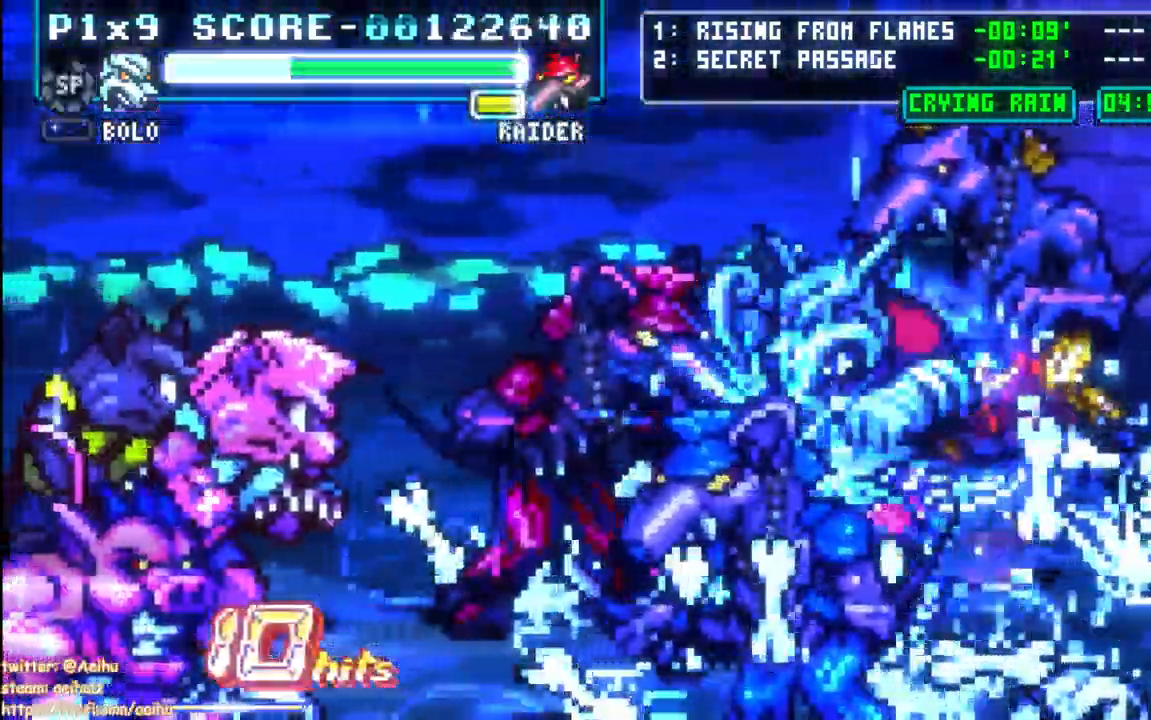
{"dt_ms": 500, "buttons": ["CIRCLE"], "events": [[17, "DPAD_DOWN", "up"], [267, "CIRCLE", "down"], [367, "DPAD_RIGHT", "up"], [383, "CIRCLE", "up"], [433, "CIRCLE", "down"]]}
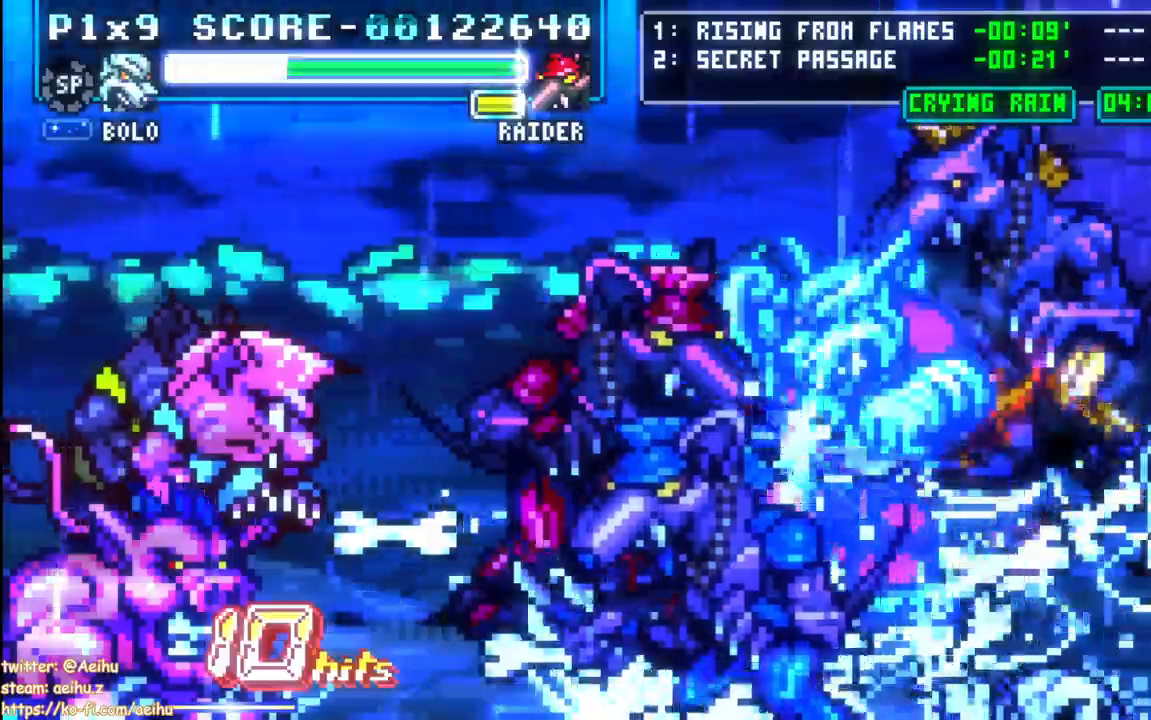
{"dt_ms": 500, "buttons": ["CIRCLE"]}
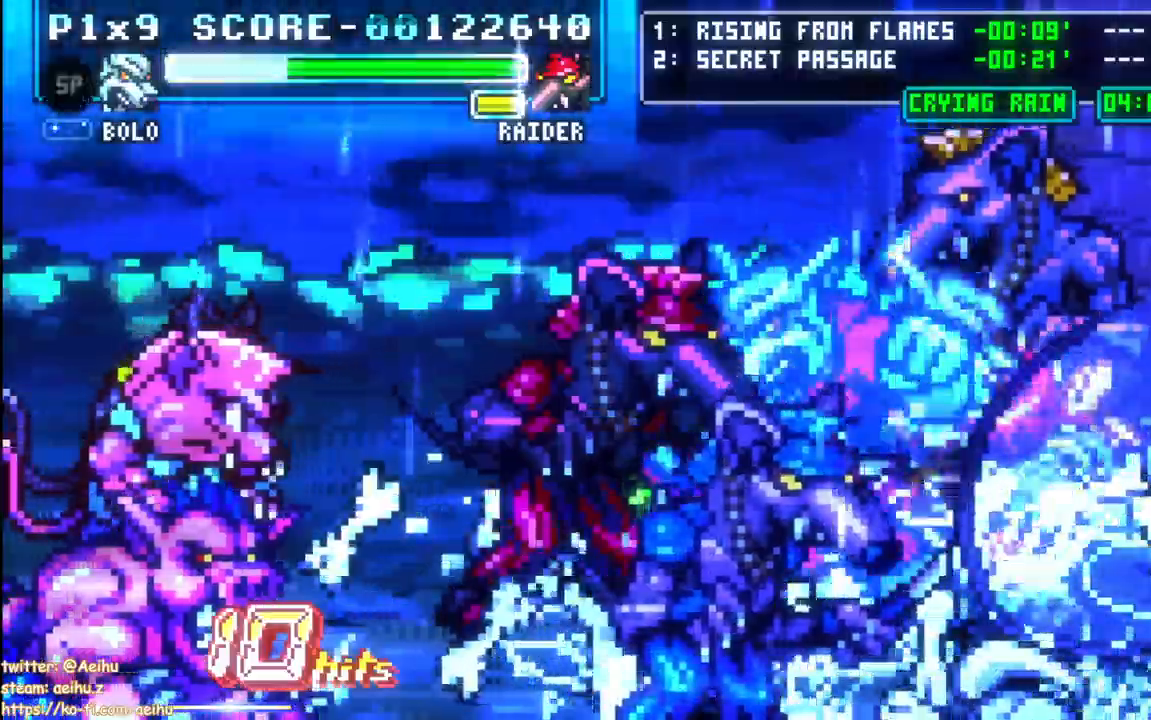
{"dt_ms": 500, "buttons": ["CIRCLE"], "events": [[233, "CIRCLE", "up"], [317, "CIRCLE", "down"]]}
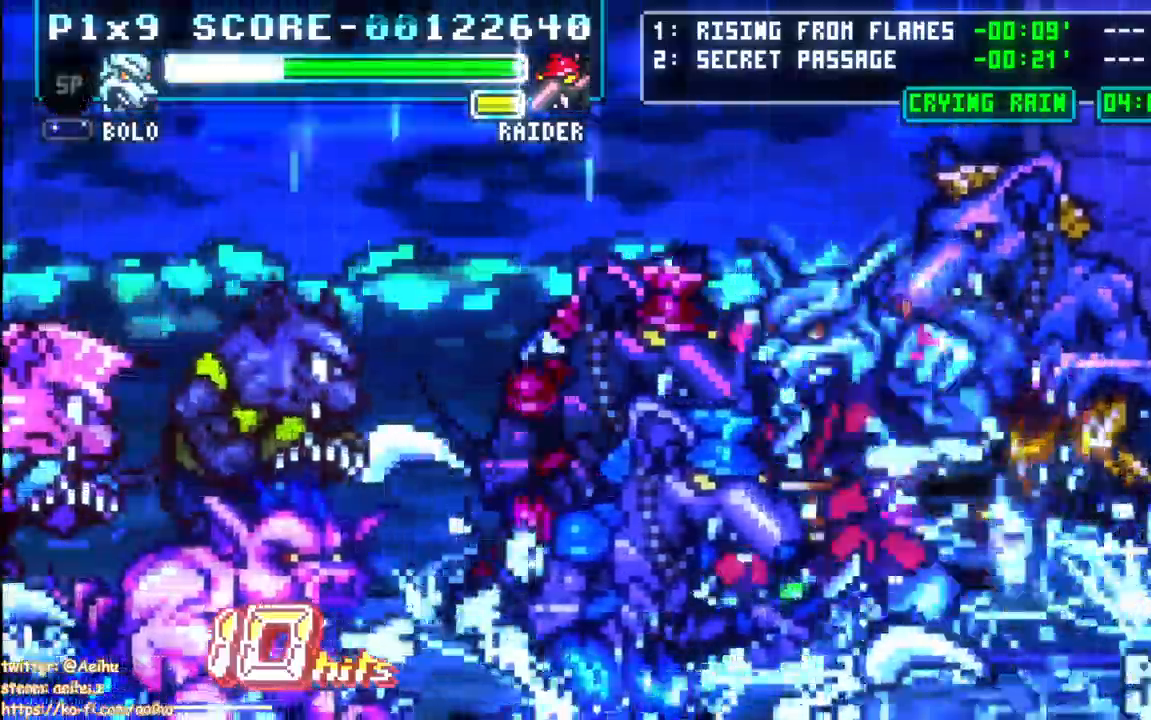
{"dt_ms": 500, "buttons": ["CIRCLE"], "events": [[133, "CIRCLE", "up"], [200, "CIRCLE", "down"], [383, "CIRCLE", "up"], [450, "CIRCLE", "down"]]}
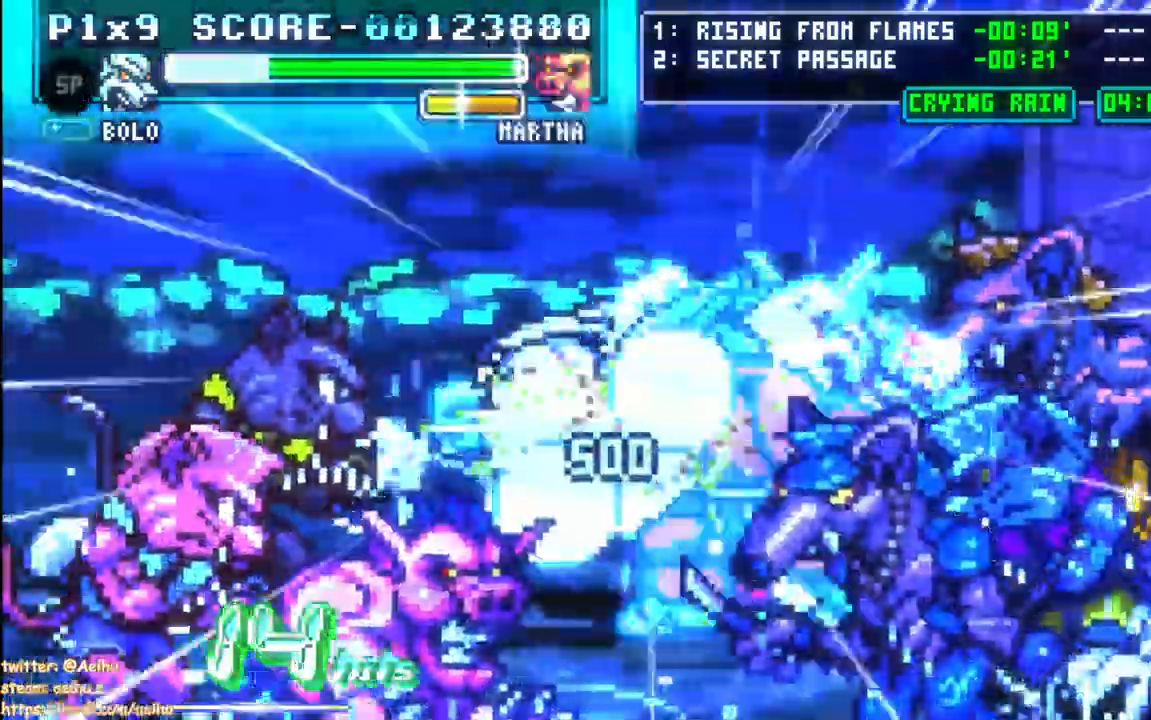
{"dt_ms": 500, "buttons": ["CIRCLE"], "events": []}
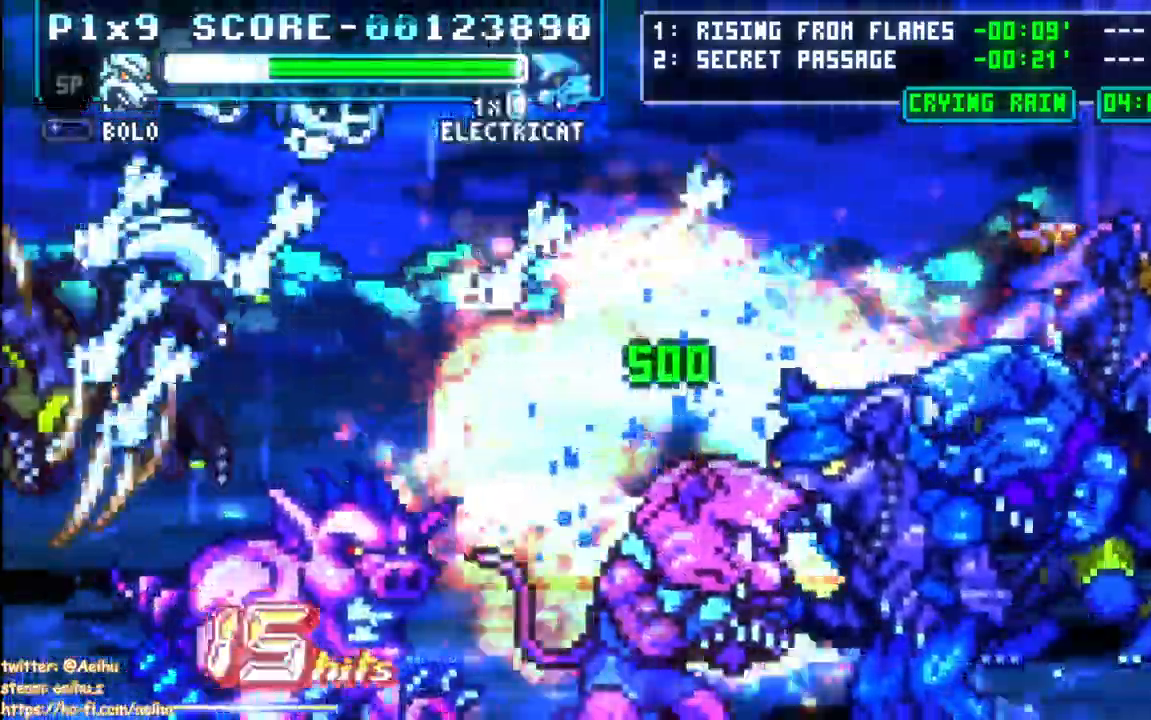
{"dt_ms": 500, "buttons": [], "events": [[167, "DPAD_DOWN", "down"], [233, "DPAD_RIGHT", "down"], [283, "DPAD_DOWN", "up"], [417, "DPAD_RIGHT", "up"], [467, "CIRCLE", "up"]]}
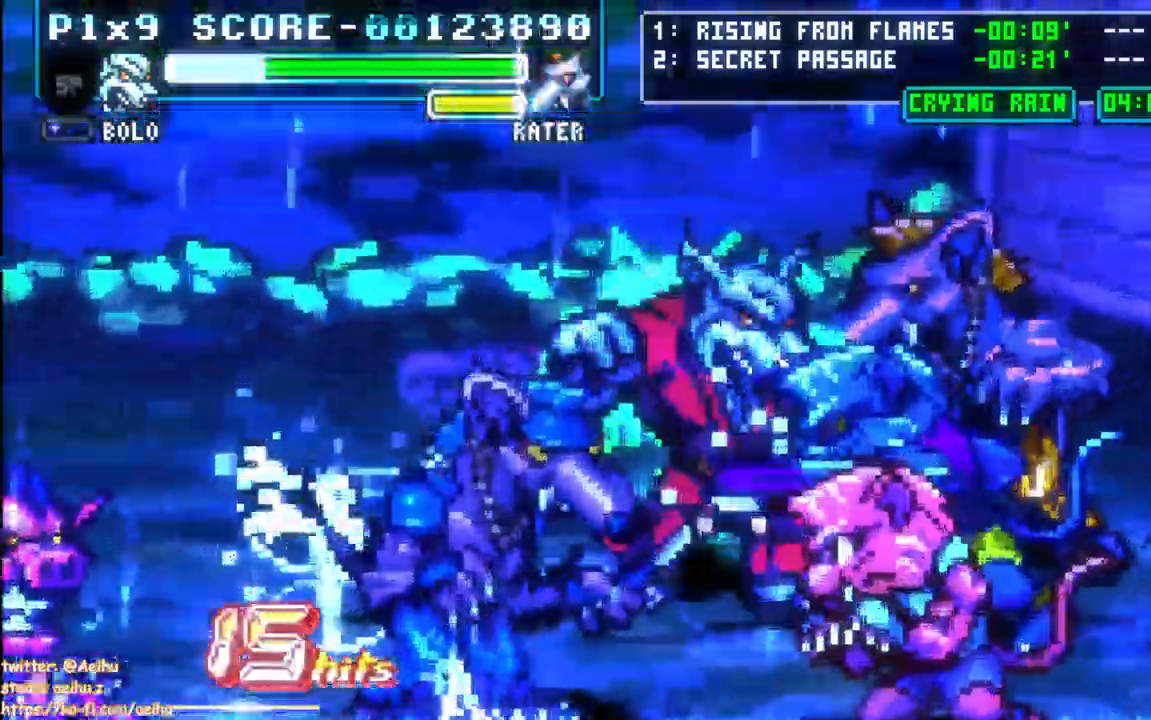
{"dt_ms": 1000, "buttons": []}
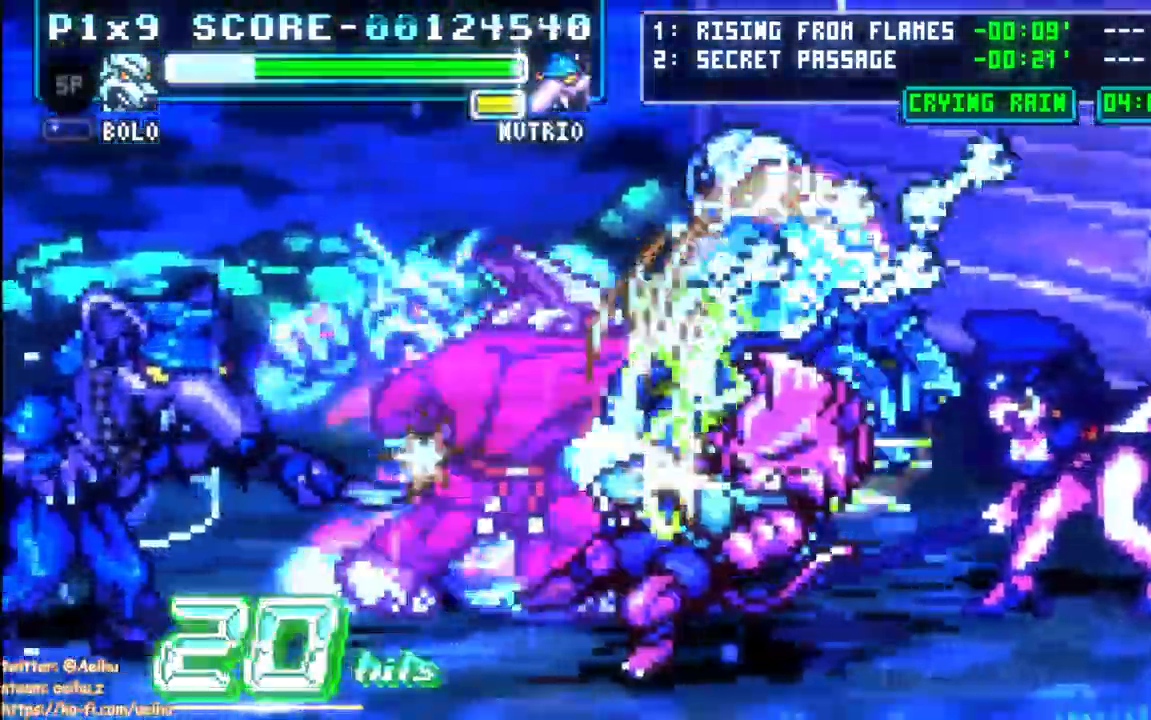
{"dt_ms": 500, "buttons": ["DPAD_RIGHT"]}
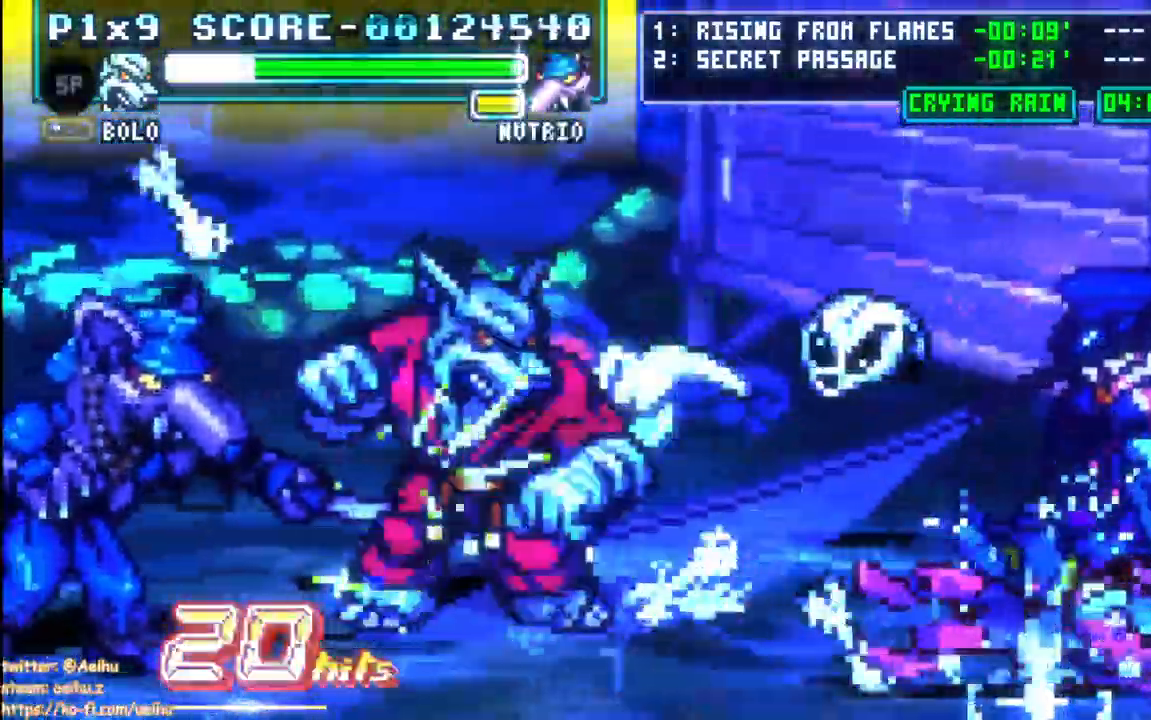
{"dt_ms": 500, "buttons": [], "events": [[400, "CIRCLE", "down"], [417, "DPAD_RIGHT", "up"], [500, "CIRCLE", "up"]]}
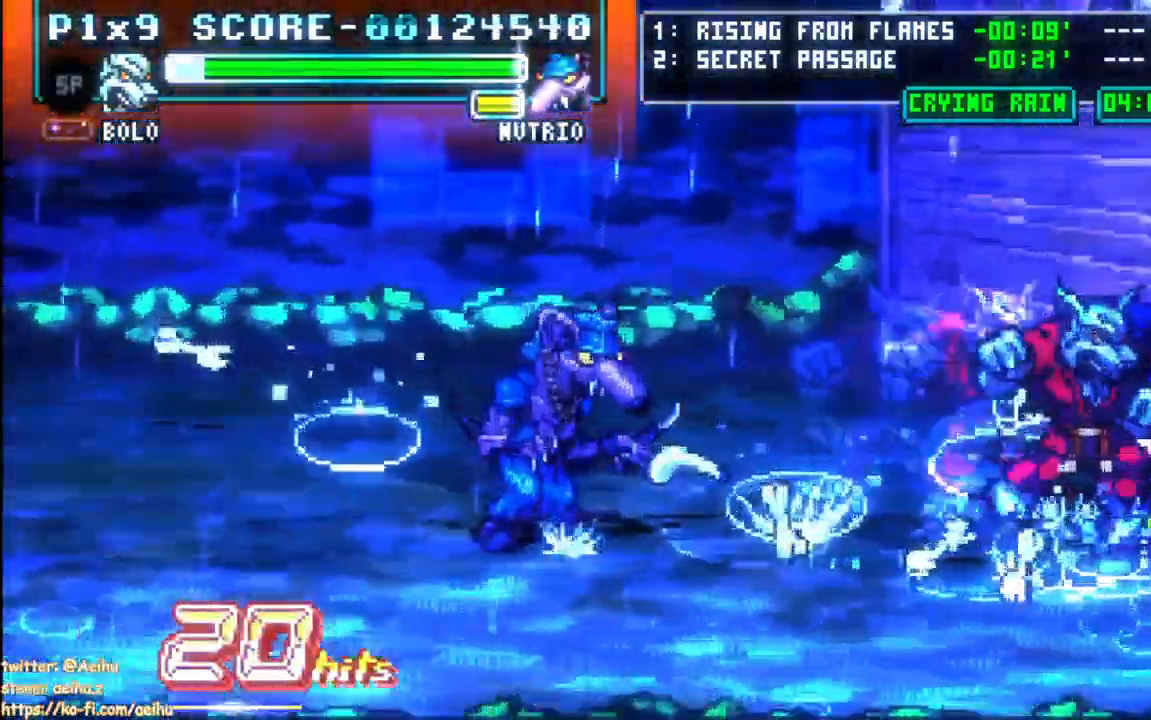
{"dt_ms": 500, "buttons": [], "events": []}
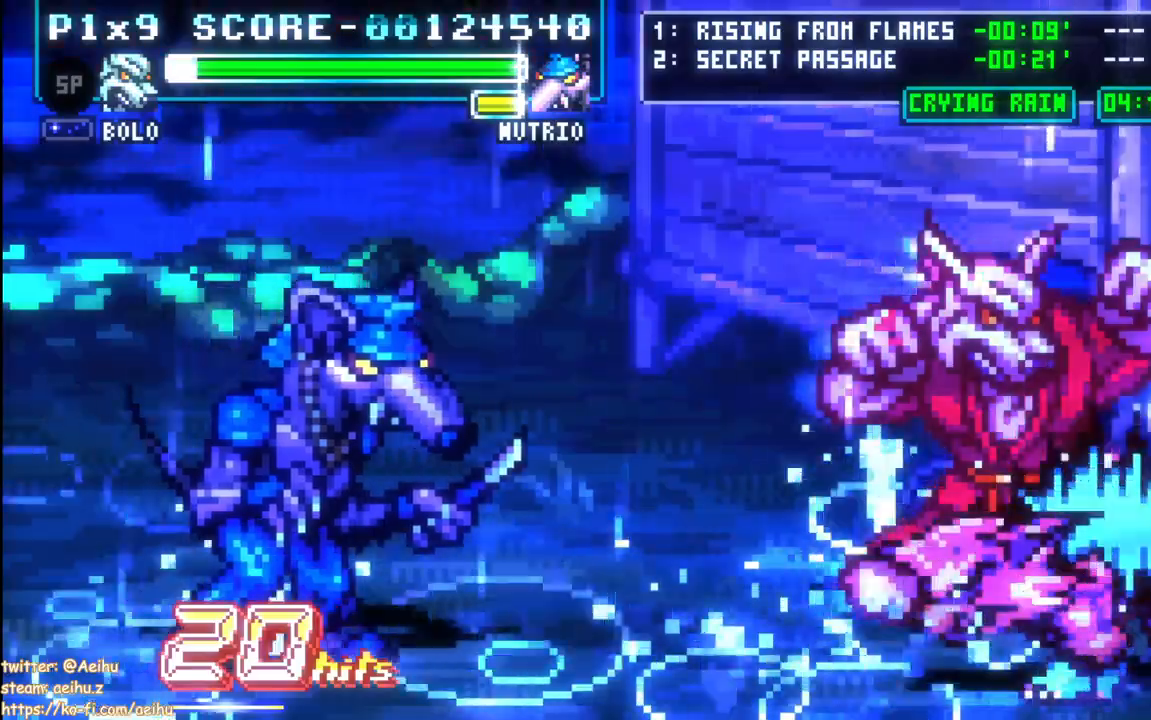
{"dt_ms": 500, "buttons": [], "events": []}
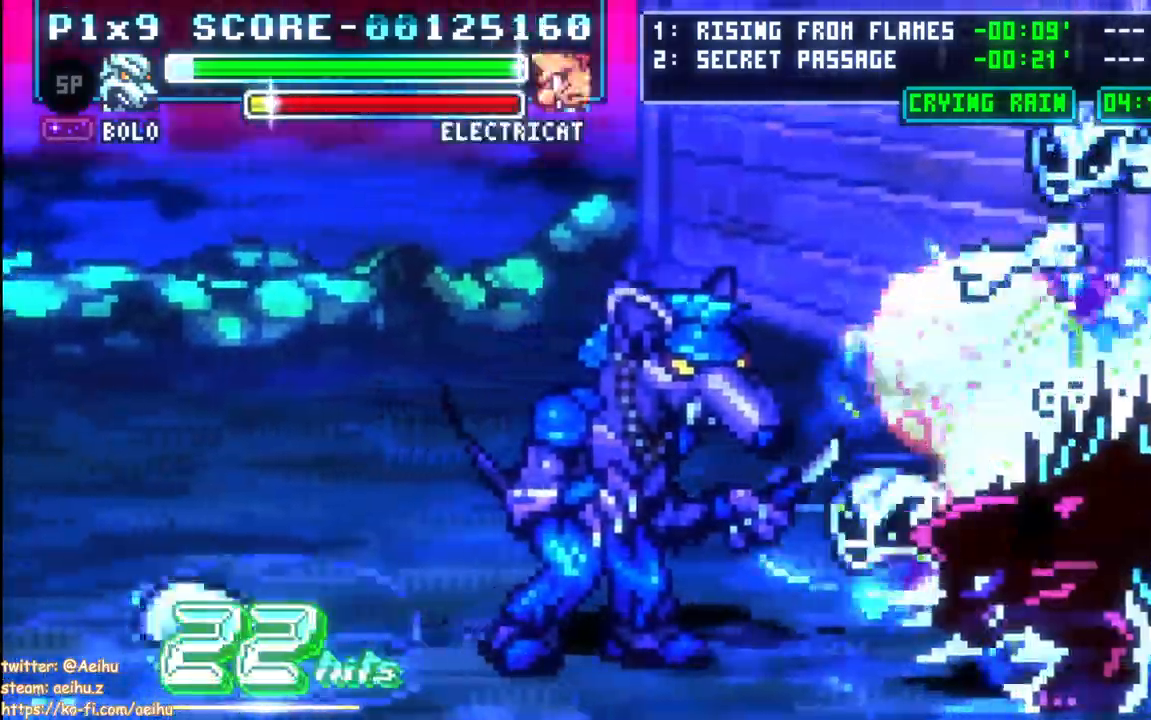
{"dt_ms": 500, "buttons": ["CIRCLE"], "events": [[433, "CIRCLE", "down"]]}
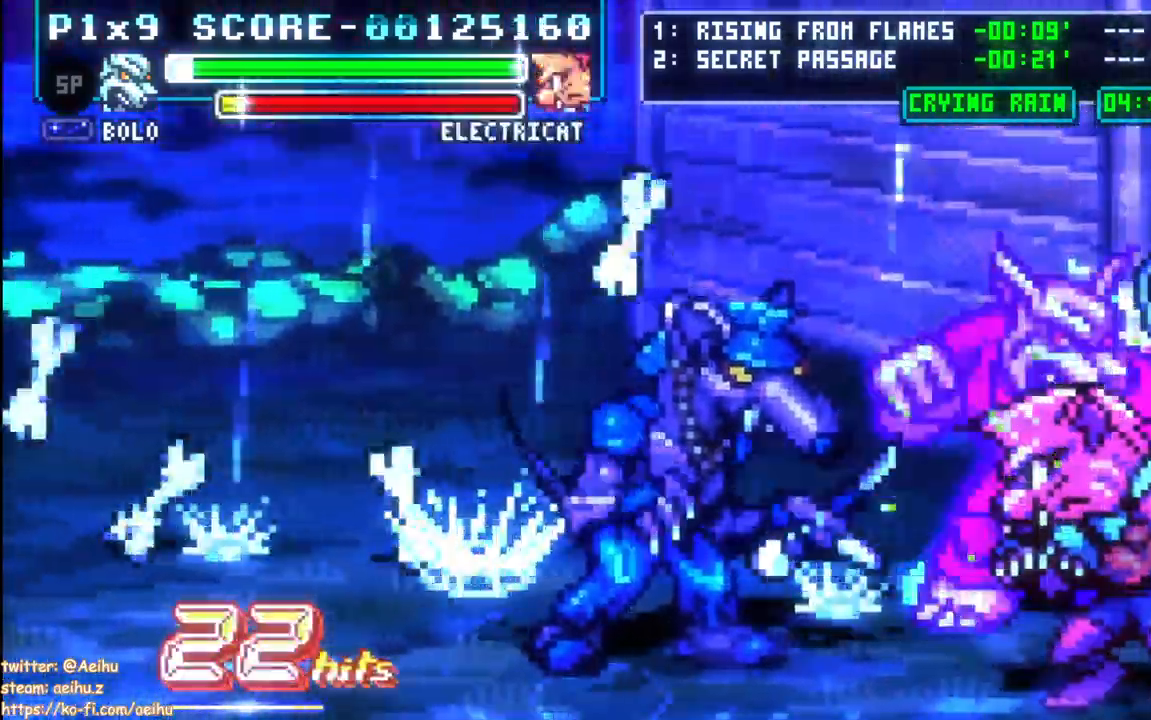
{"dt_ms": 500, "buttons": [], "events": [[33, "CIRCLE", "up"], [117, "CIRCLE", "down"], [217, "CIRCLE", "up"], [267, "CIRCLE", "down"], [367, "CIRCLE", "up"]]}
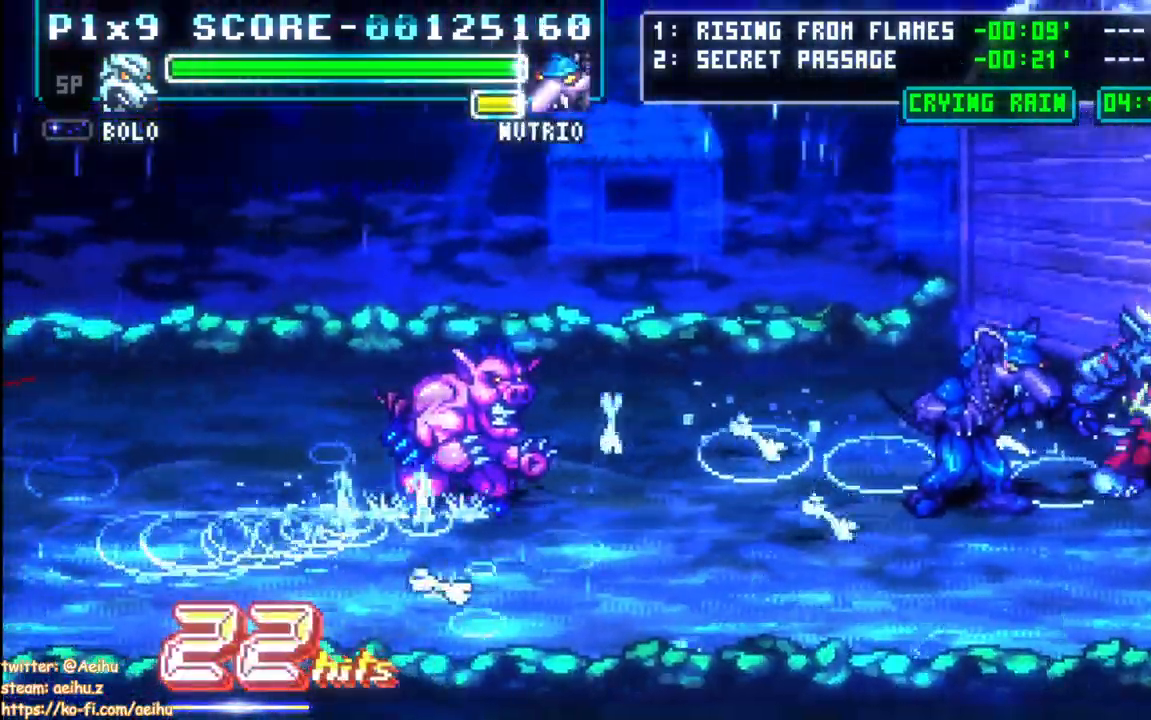
{"dt_ms": 500, "buttons": [], "events": []}
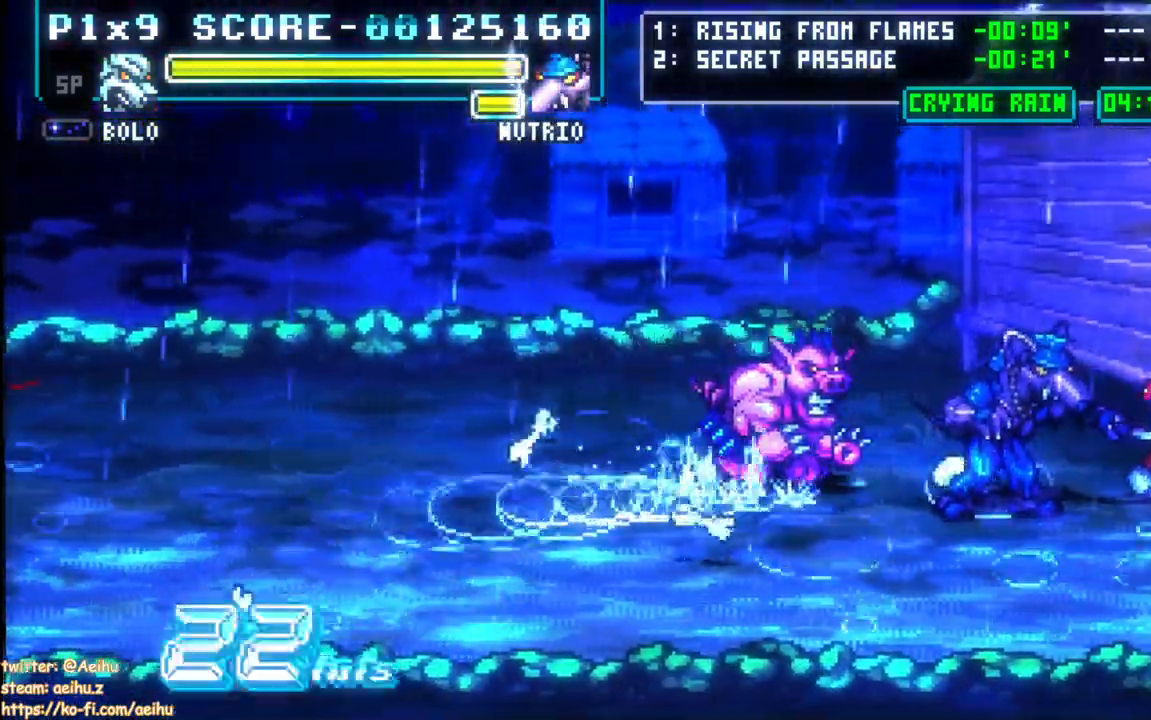
{"dt_ms": 500, "buttons": ["CIRCLE", "DPAD_LEFT"], "events": [[133, "DPAD_LEFT", "down"], [283, "CIRCLE", "down"], [383, "CIRCLE", "up"], [433, "CIRCLE", "down"]]}
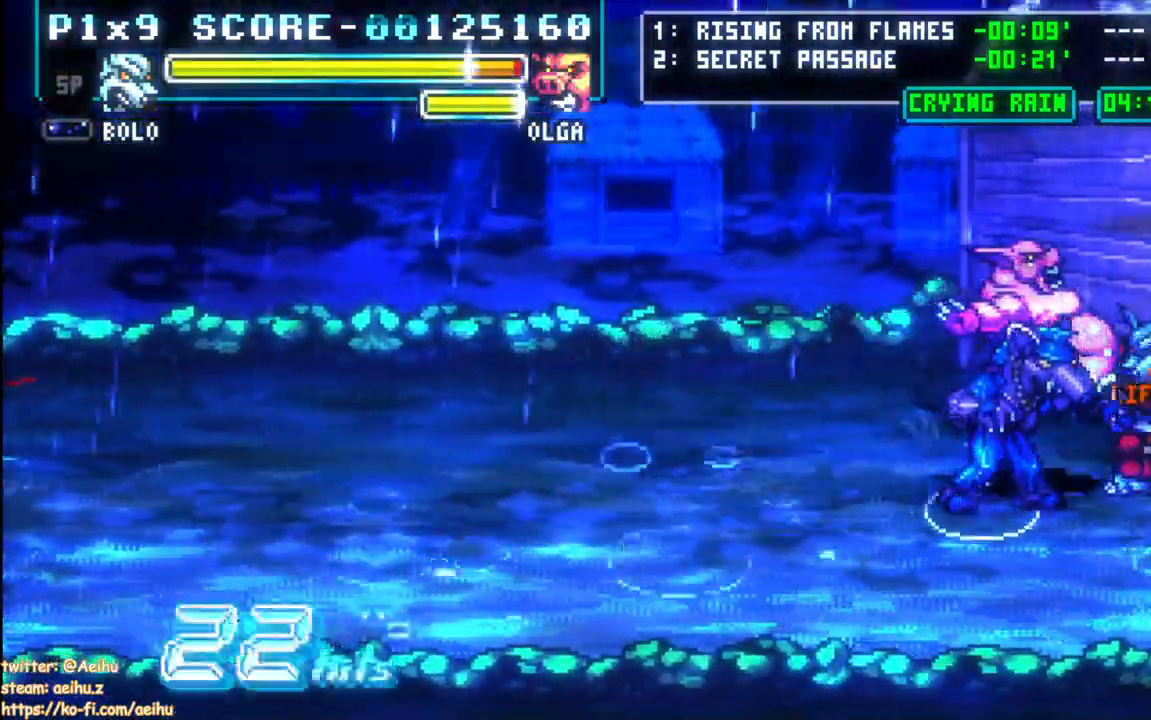
{"dt_ms": 500, "buttons": [], "events": [[50, "CIRCLE", "up"], [350, "DPAD_LEFT", "up"]]}
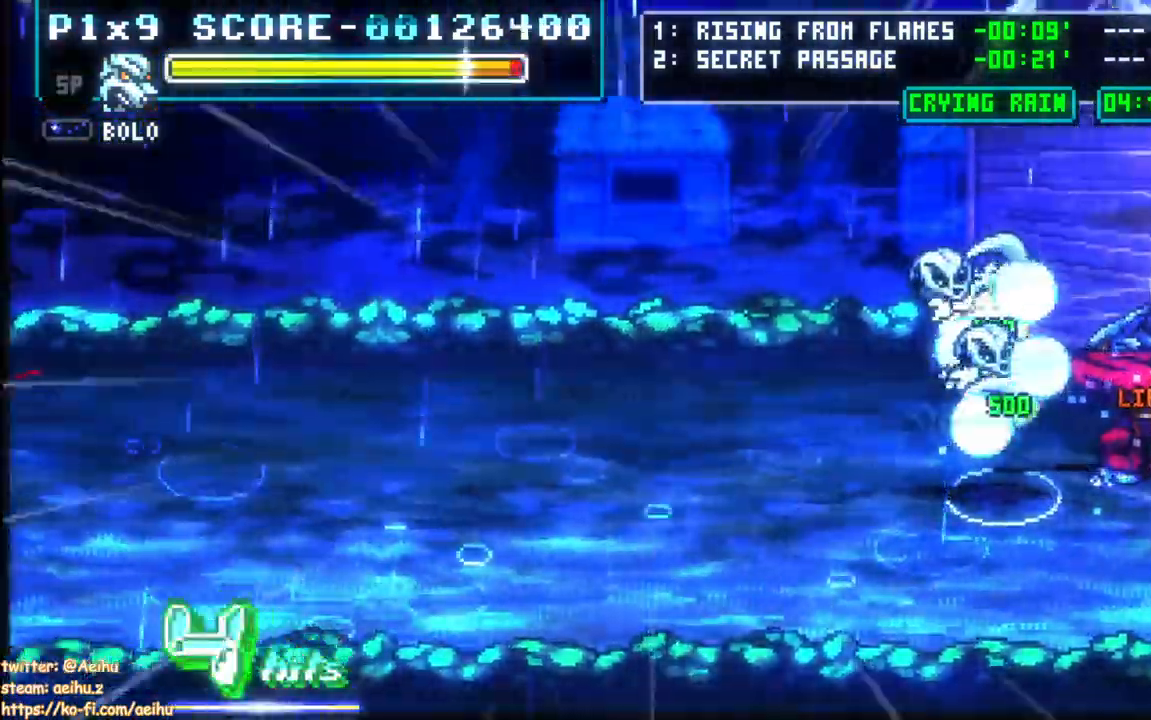
{"dt_ms": 500, "buttons": [], "events": []}
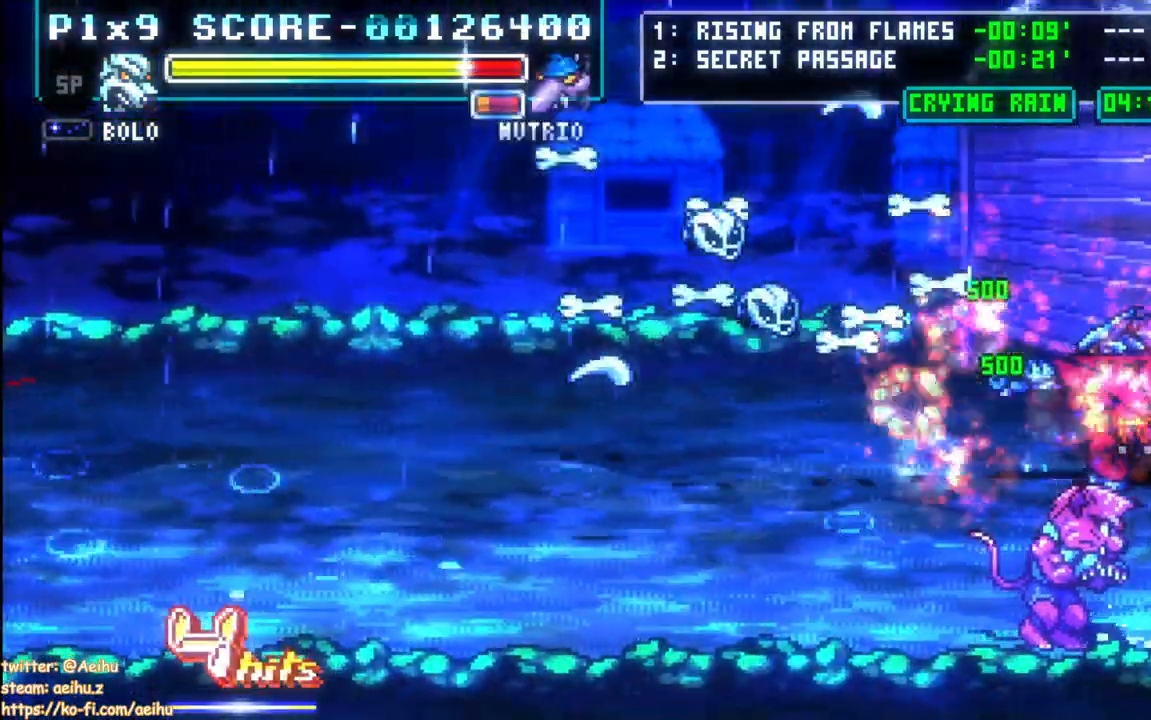
{"dt_ms": 500, "buttons": ["DPAD_DOWN", "DPAD_LEFT"], "events": [[200, "DPAD_LEFT", "down"], [317, "DPAD_DOWN", "down"], [367, "SQUARE", "down"], [467, "SQUARE", "up"]]}
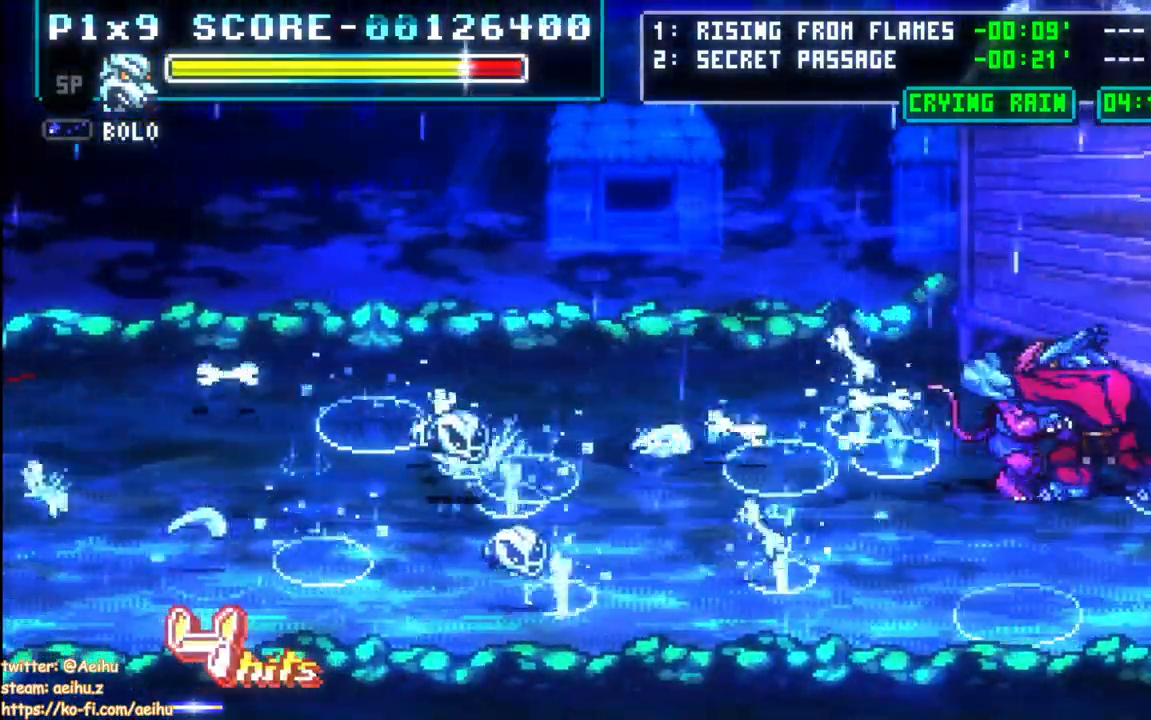
{"dt_ms": 500, "buttons": ["SQUARE", "DPAD_DOWN", "DPAD_LEFT"], "events": [[17, "SQUARE", "down"]]}
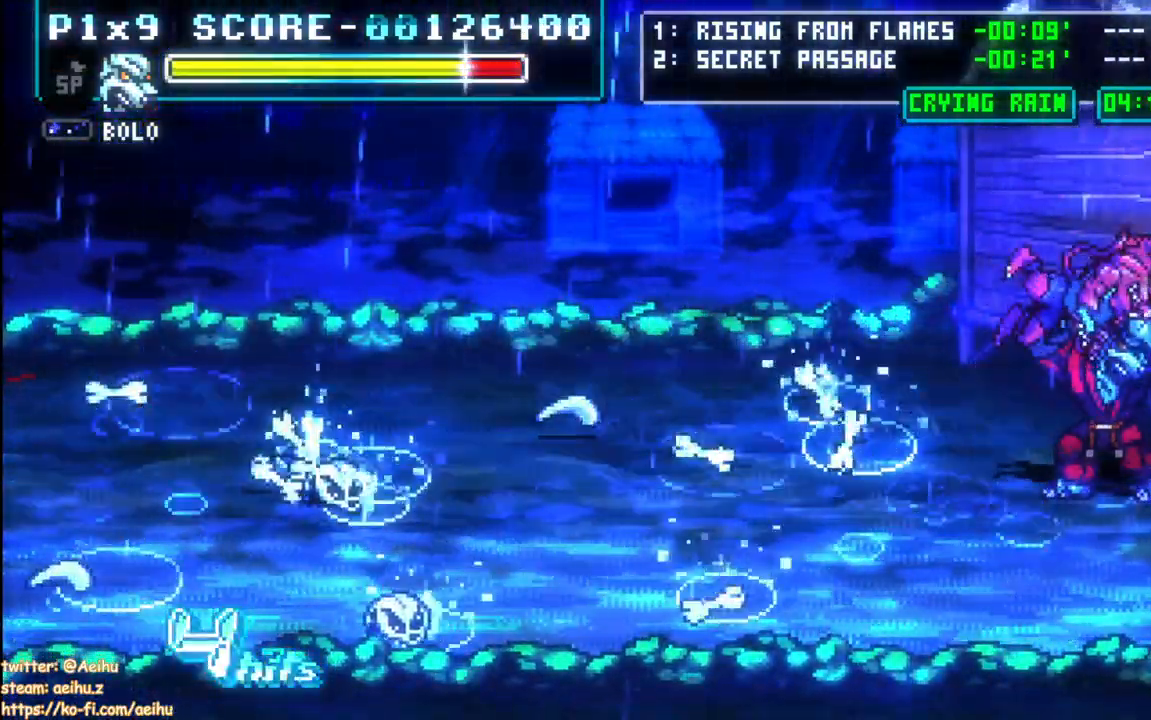
{"dt_ms": 500, "buttons": [], "events": [[50, "DPAD_LEFT", "up"], [67, "SQUARE", "up"], [500, "DPAD_DOWN", "up"]]}
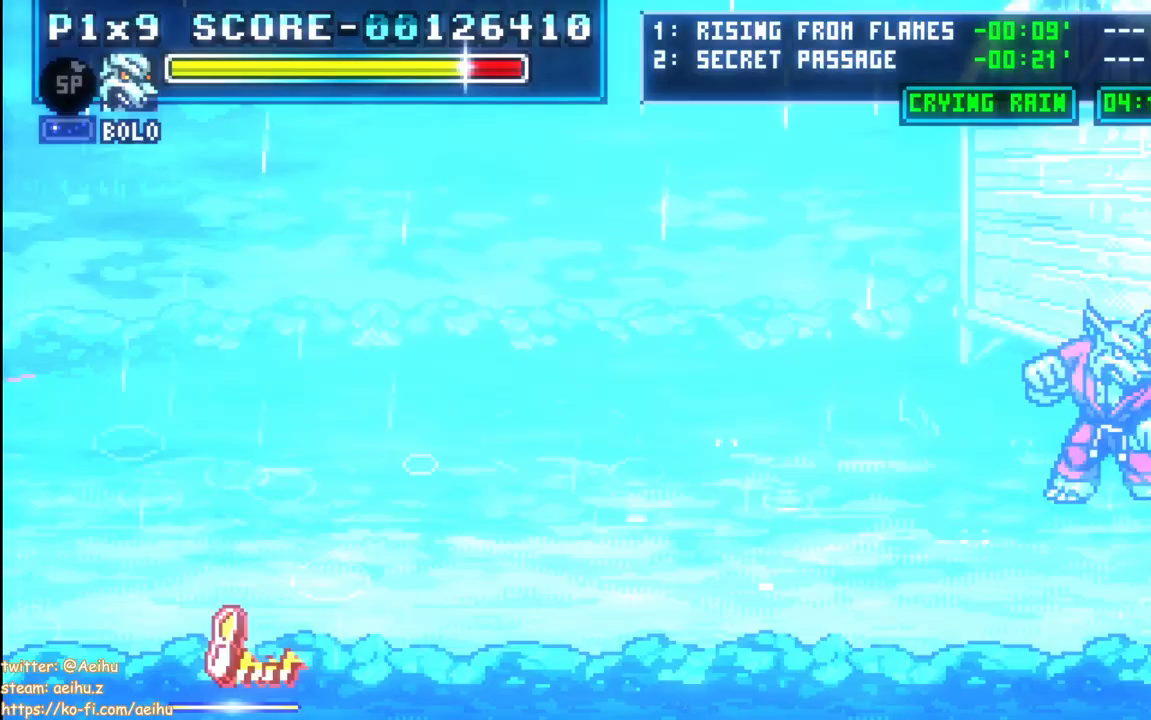
{"dt_ms": 500, "buttons": ["DPAD_UP", "DPAD_LEFT"], "events": [[233, "DPAD_LEFT", "down"], [250, "DPAD_UP", "down"]]}
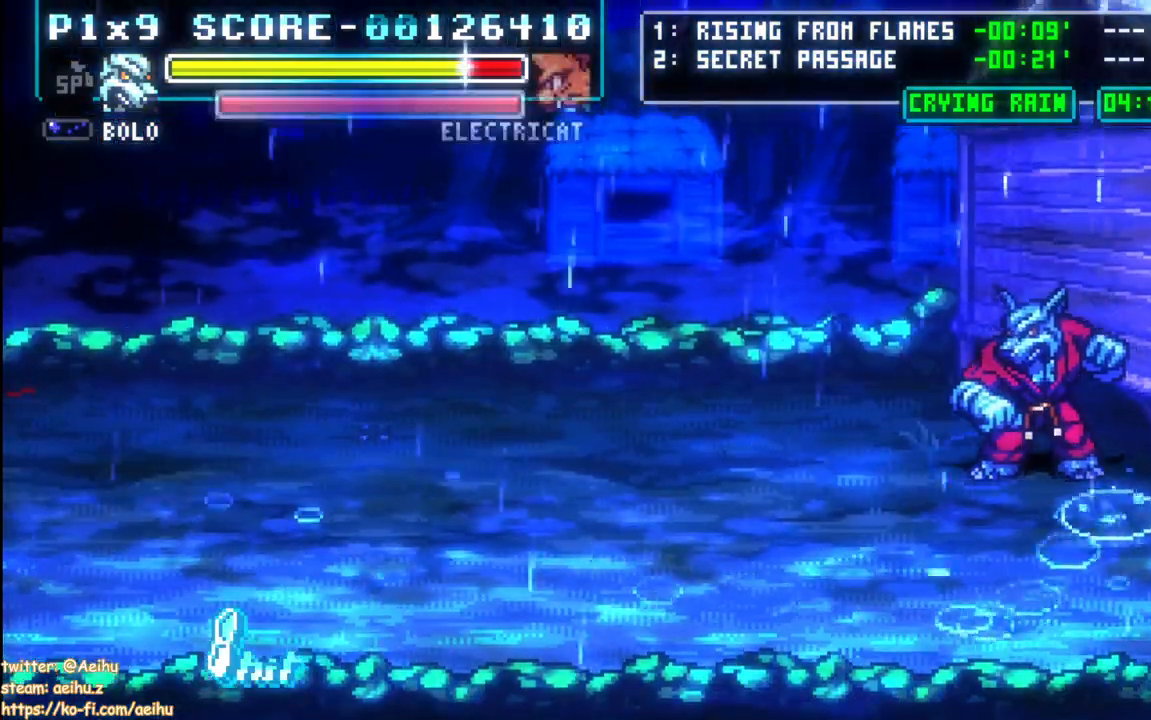
{"dt_ms": 500, "buttons": [], "events": [[167, "DPAD_LEFT", "up"], [250, "DPAD_RIGHT", "down"], [250, "DPAD_UP", "up"], [367, "DPAD_RIGHT", "up"]]}